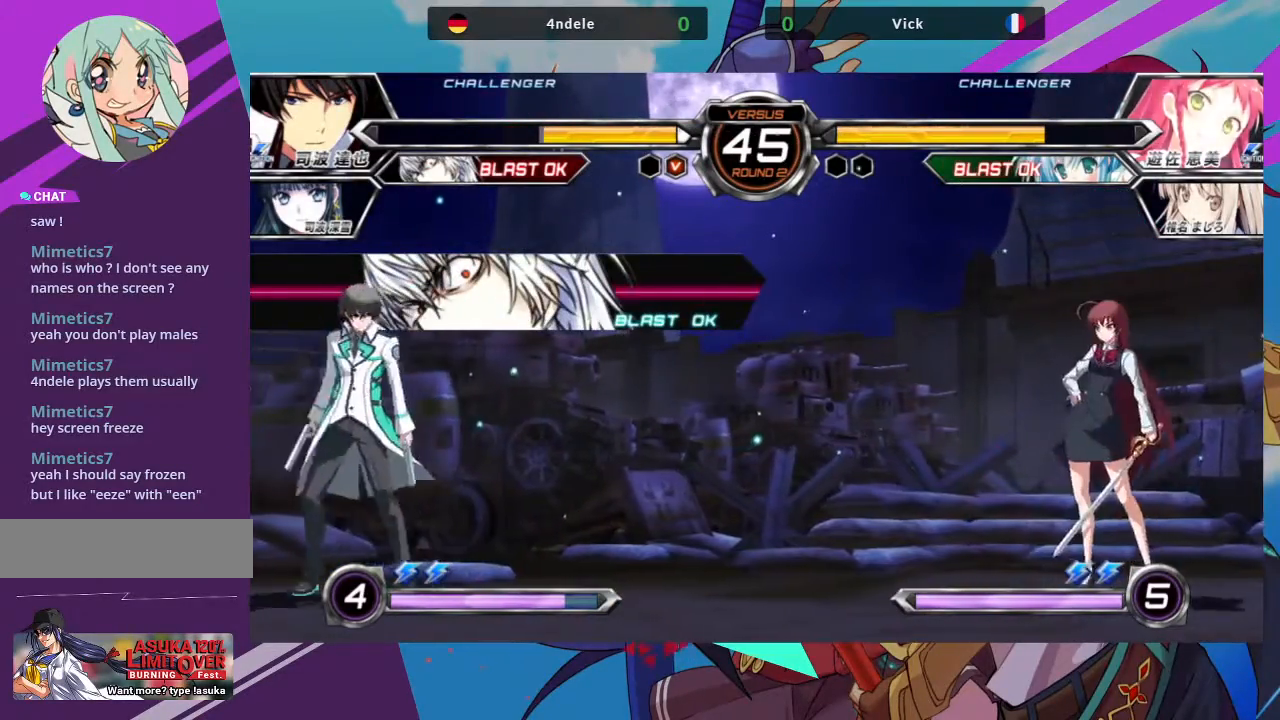
Gameplay with a controller (arcade stick); each line is a JSON object with the inputs held at the frame after it. "events" lists button and stick changes between this image and that frame as [ms after this image, input, new state], when the widget could be followed in between. Not read: L3 R3.
{"buttons": [], "left_stick": "left", "events": [[33, "left_stick", "left"], [83, "left_stick", "up-left"], [233, "left_stick", "center"], [300, "left_stick", "left"], [350, "left_stick", "center"], [433, "left_stick", "left"]]}
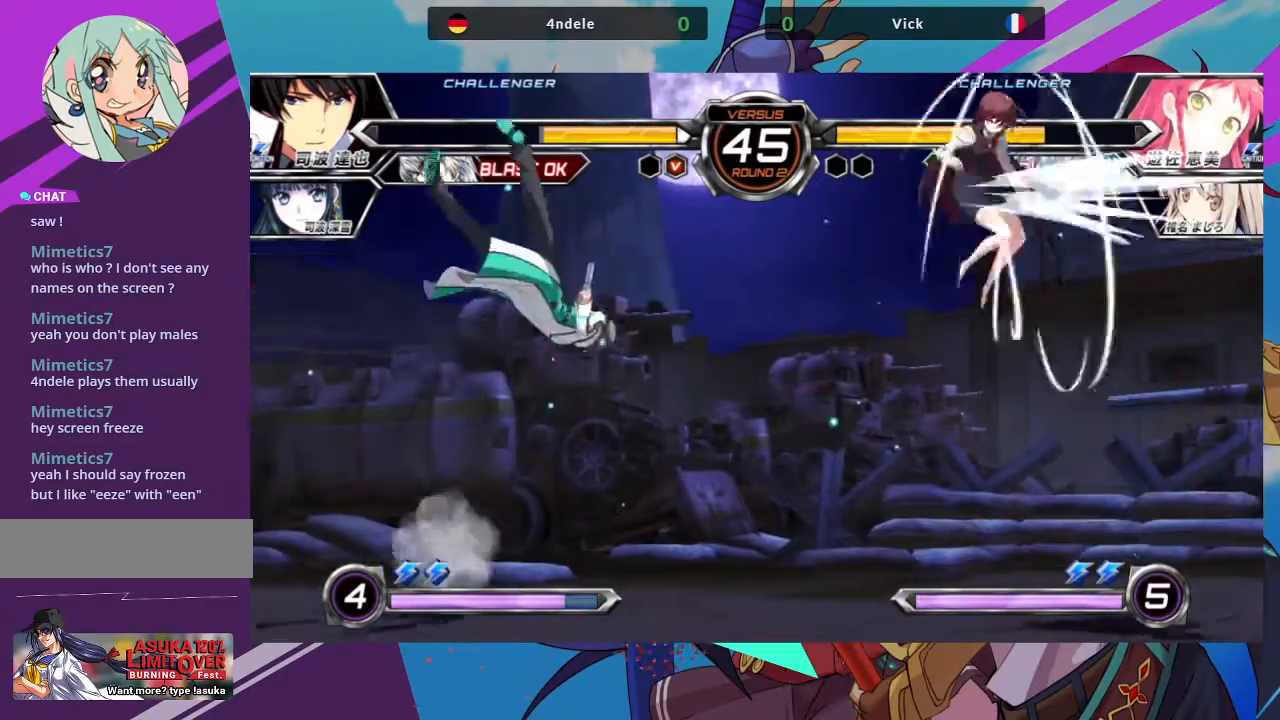
{"buttons": [], "left_stick": "center", "events": [[33, "left_stick", "center"], [233, "R1", "down"], [300, "R1", "up"]]}
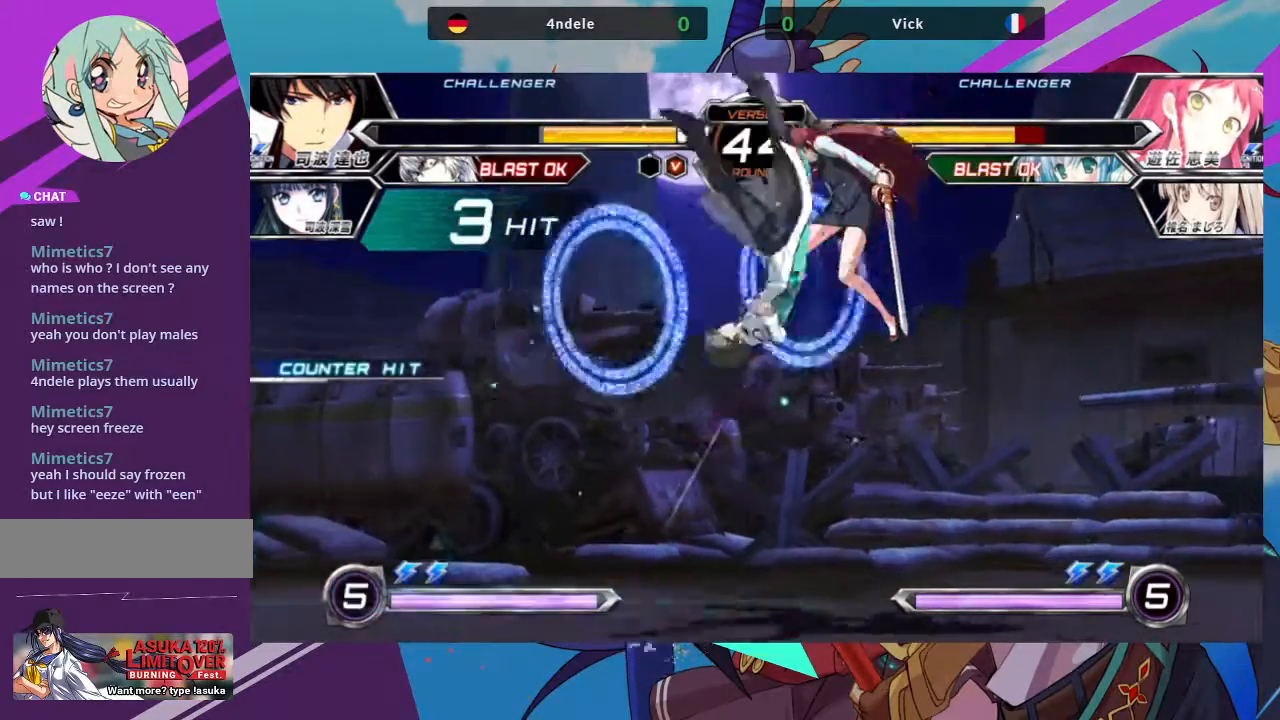
{"buttons": ["SQUARE"], "left_stick": "right"}
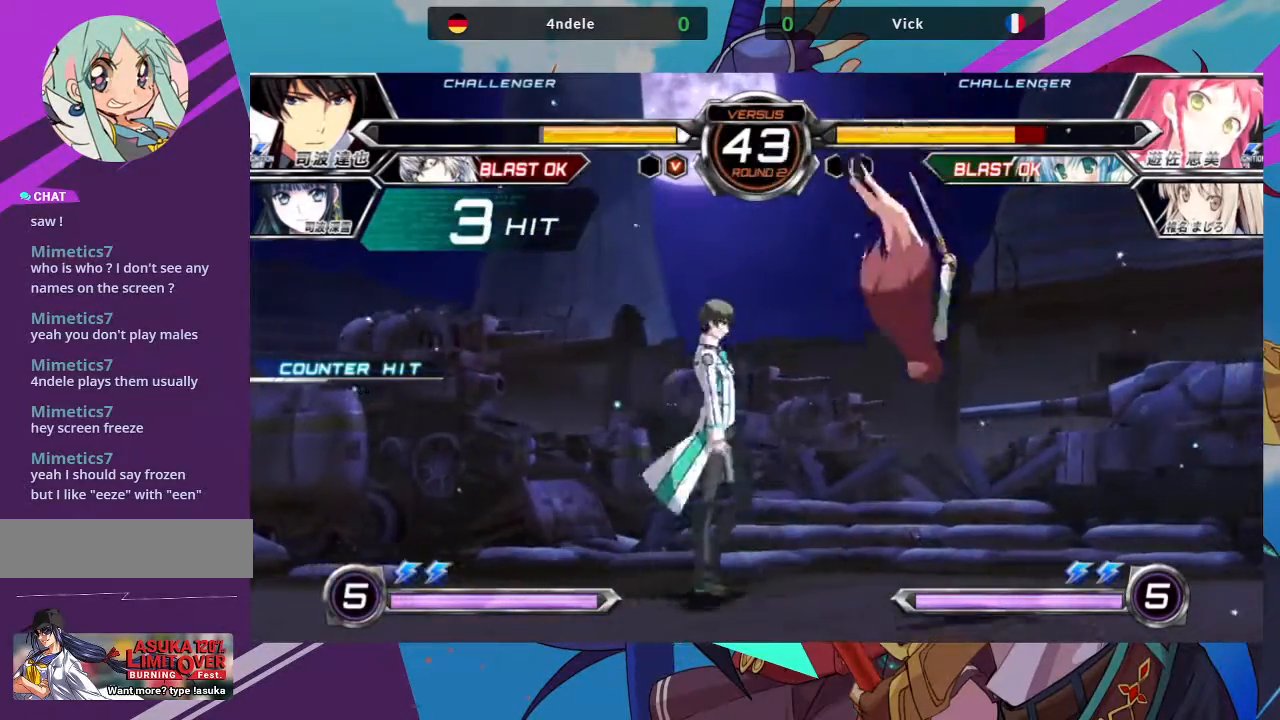
{"buttons": [], "left_stick": "up-right", "events": [[200, "SQUARE", "up"], [417, "left_stick", "up-right"]]}
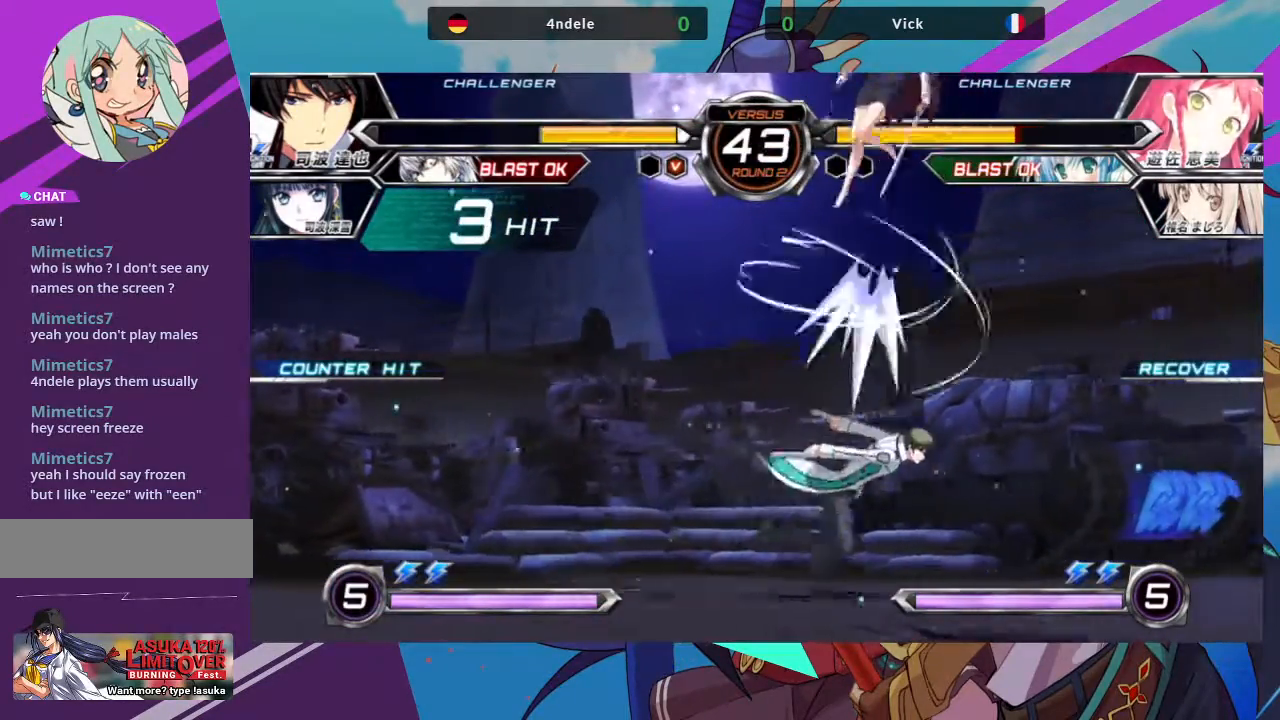
{"buttons": ["R1"], "left_stick": "right", "events": [[250, "left_stick", "left"], [300, "left_stick", "down-left"], [417, "left_stick", "right"], [500, "R1", "down"]]}
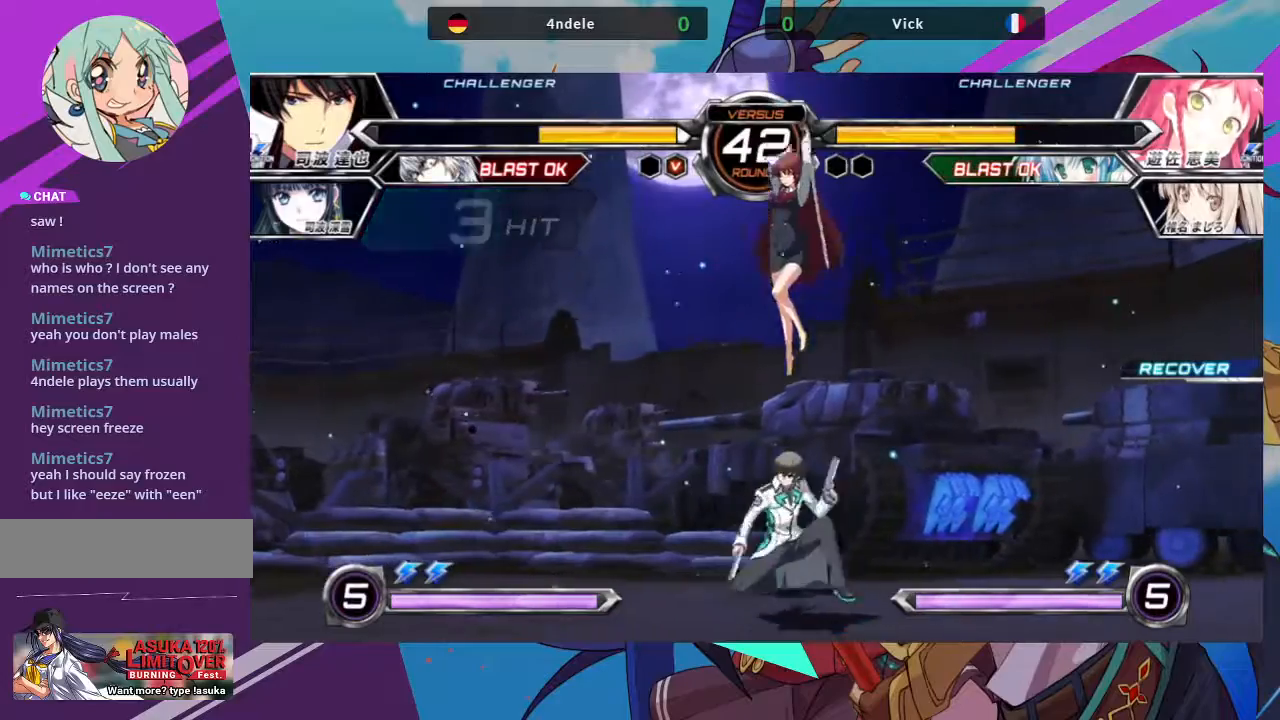
{"buttons": ["SQUARE"], "left_stick": "down-left", "events": [[83, "left_stick", "center"], [117, "R1", "up"], [317, "left_stick", "down"], [417, "SQUARE", "down"], [467, "left_stick", "down-left"]]}
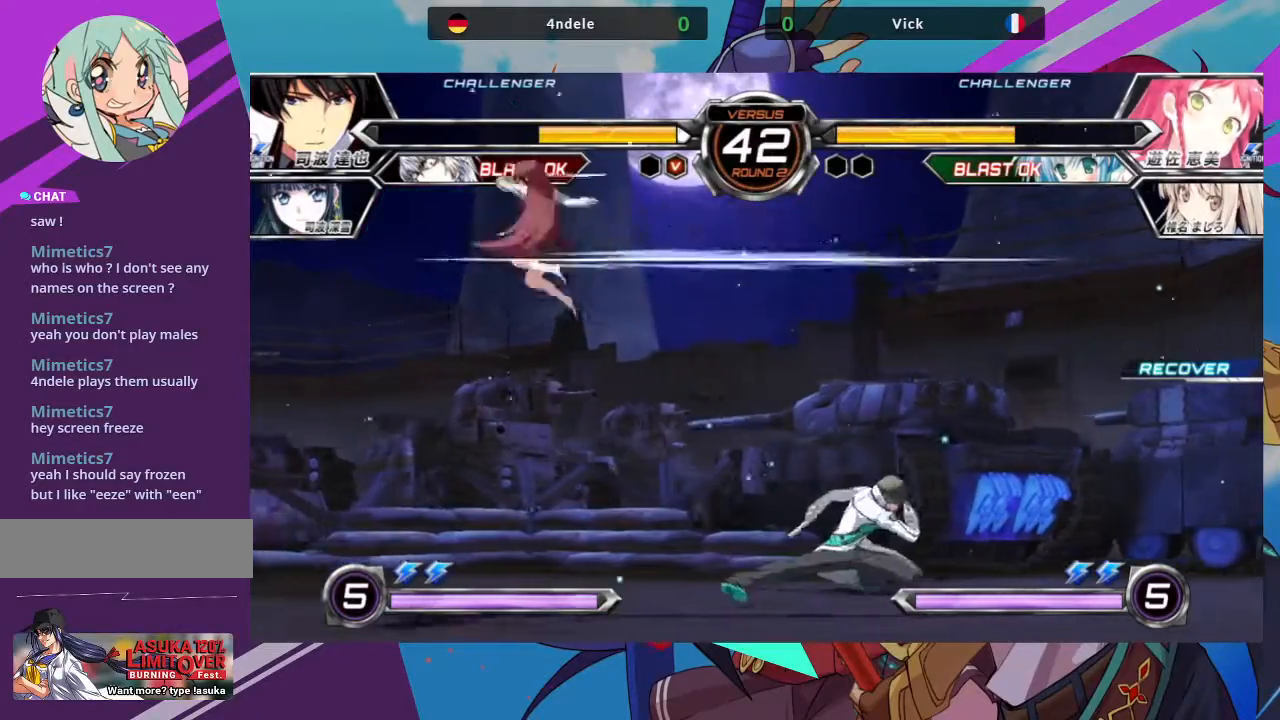
{"buttons": [], "left_stick": "up-left", "events": [[17, "SQUARE", "up"], [467, "left_stick", "up-left"]]}
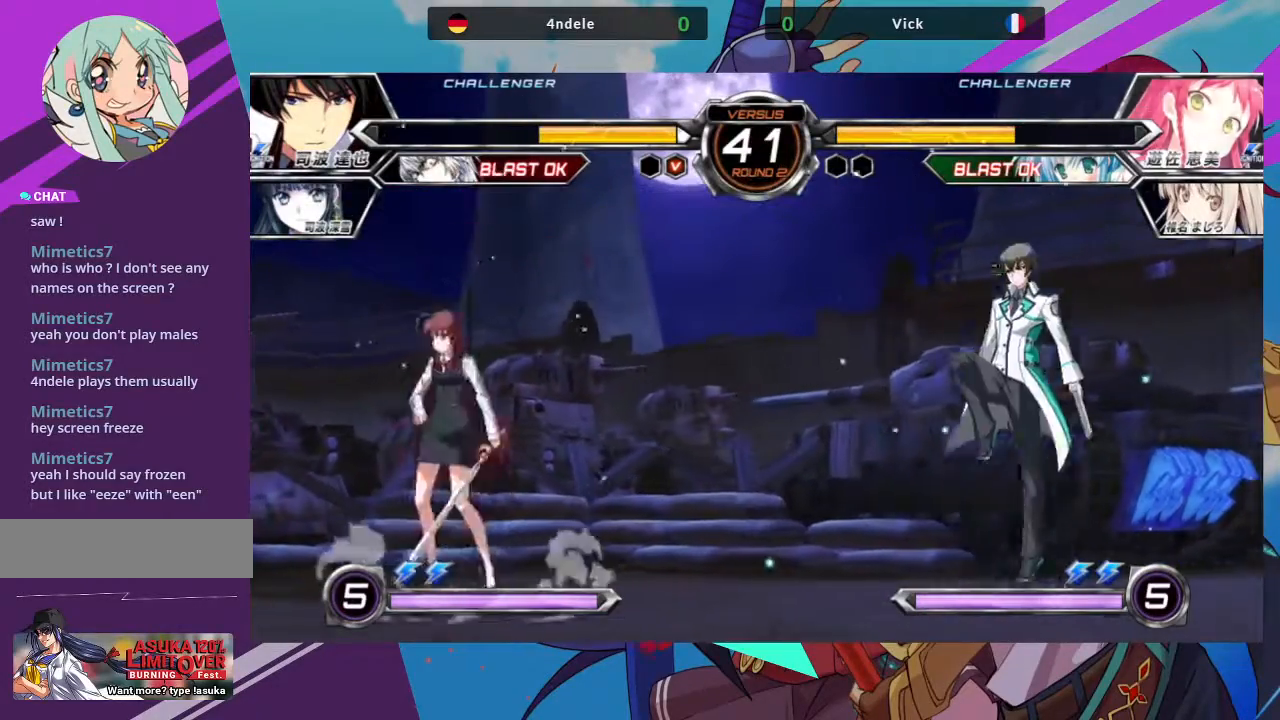
{"buttons": [], "left_stick": "left", "events": [[300, "left_stick", "center"], [367, "left_stick", "left"]]}
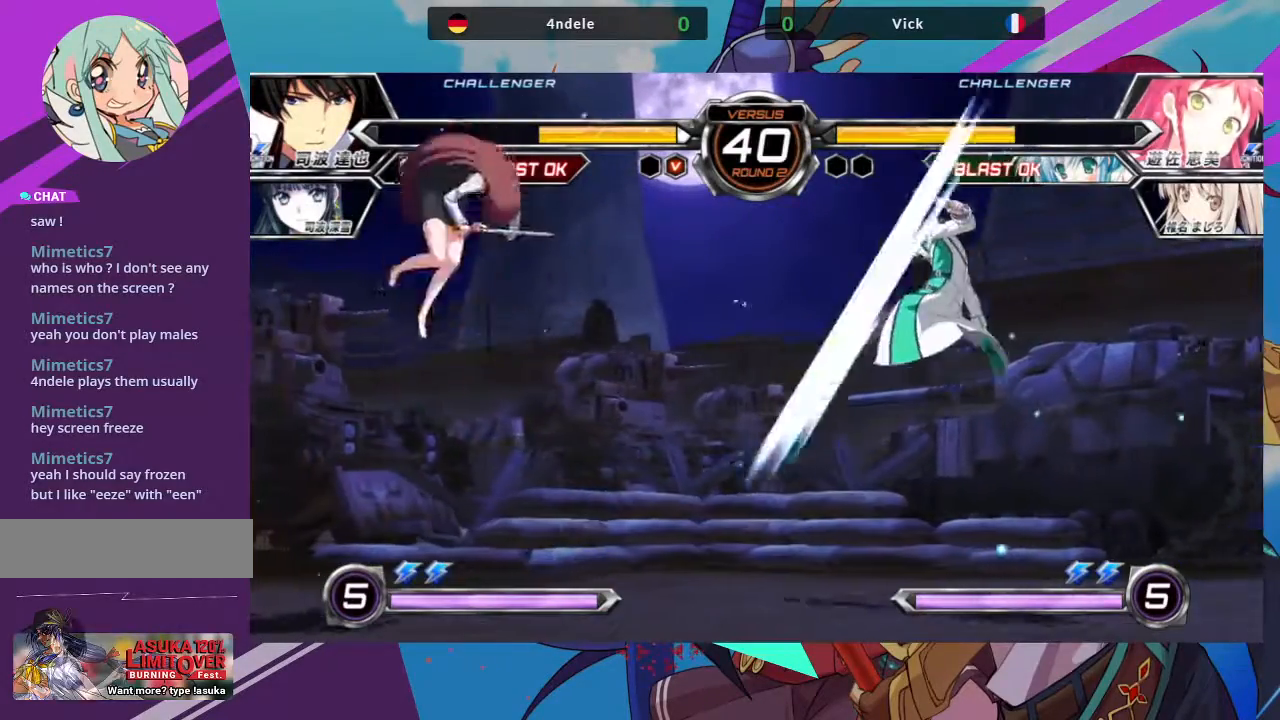
{"buttons": [], "left_stick": "center"}
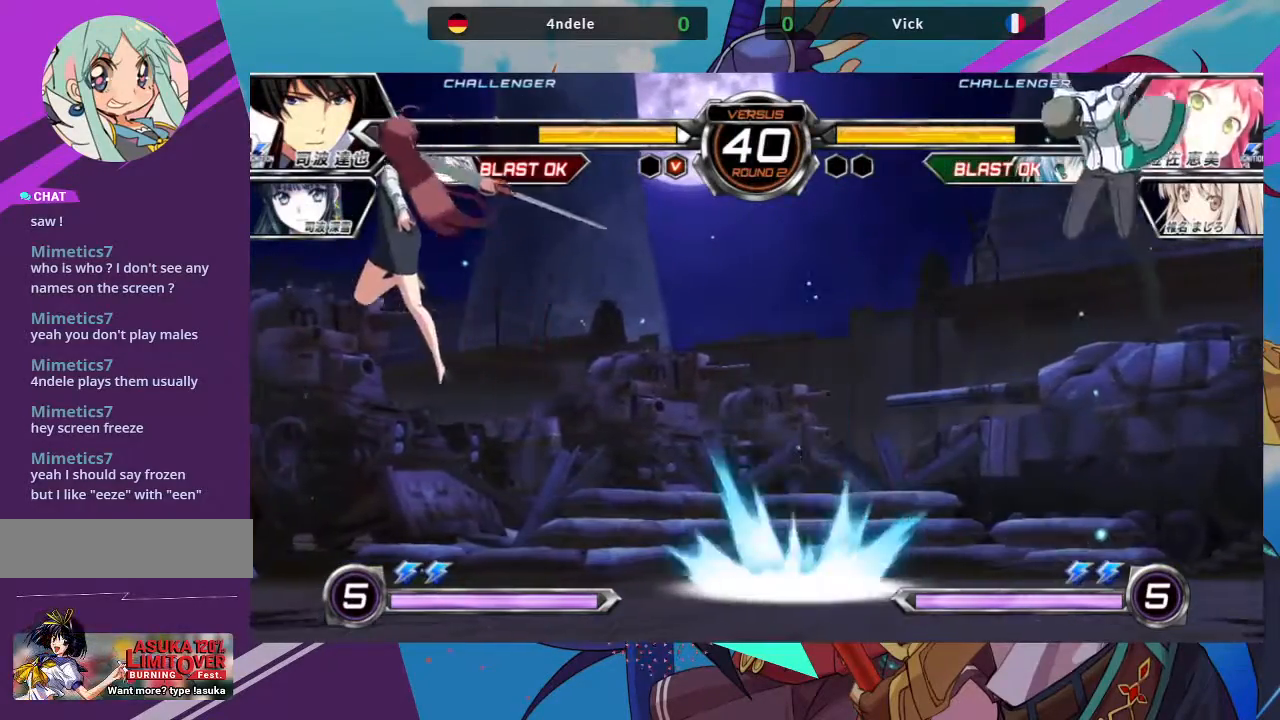
{"buttons": ["R1"], "left_stick": "down-right", "events": [[17, "left_stick", "left"], [433, "left_stick", "down-right"], [500, "R1", "down"]]}
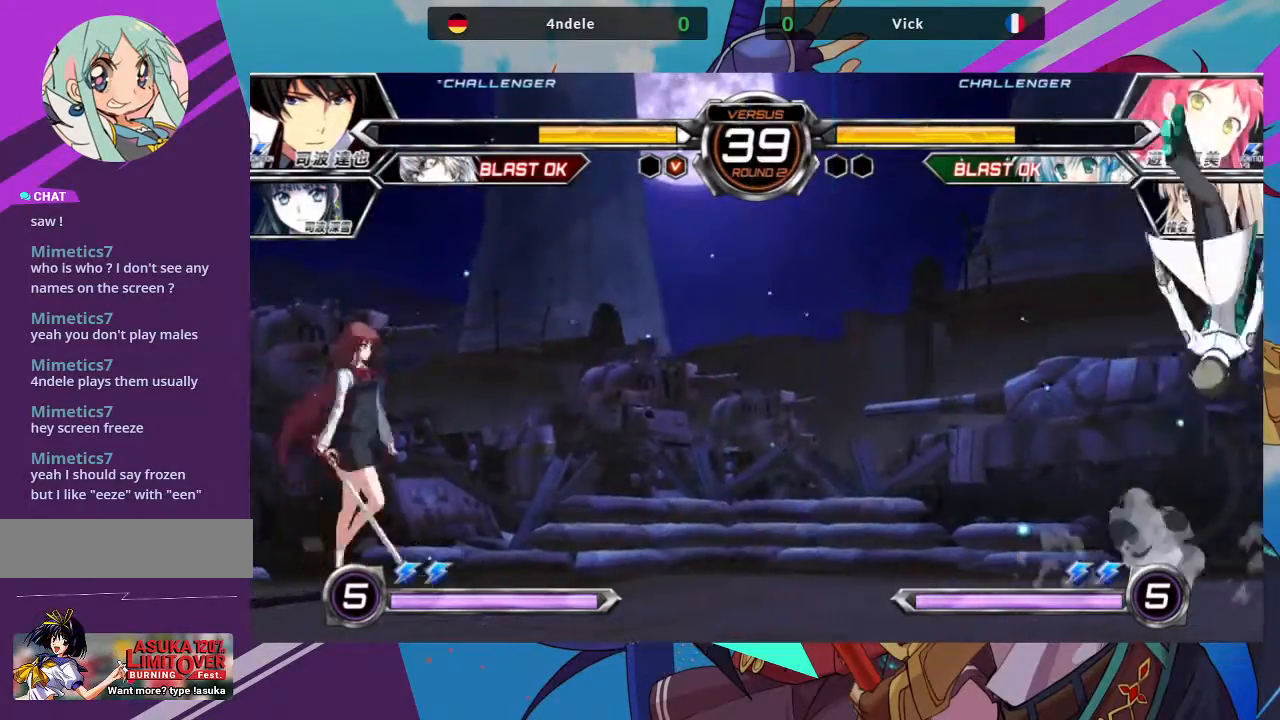
{"buttons": ["R1"], "left_stick": "center", "events": [[50, "left_stick", "center"]]}
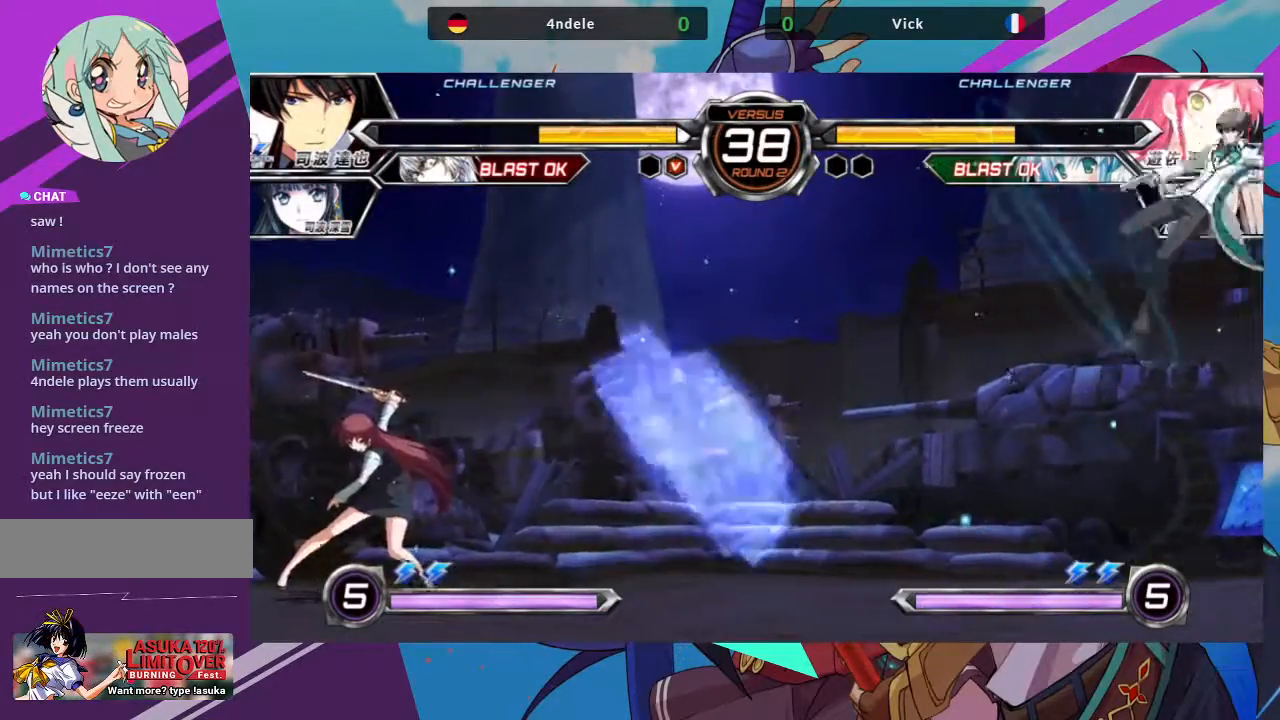
{"buttons": [], "left_stick": "center"}
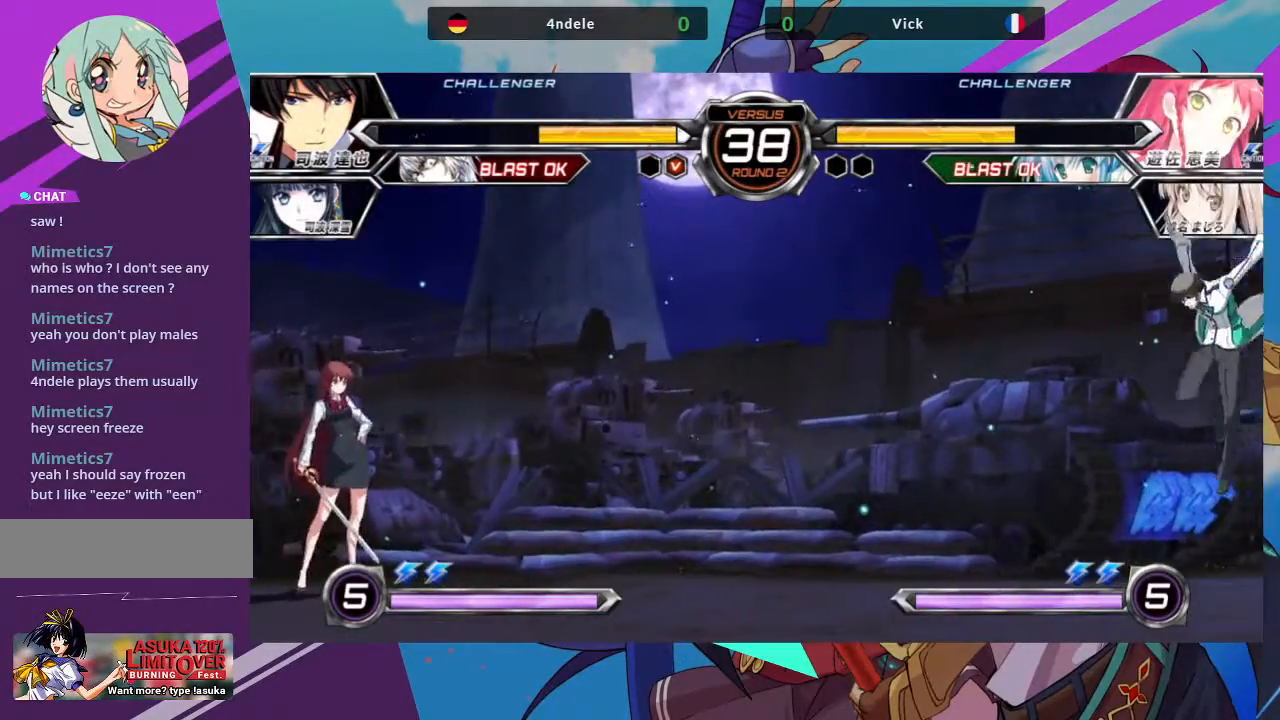
{"buttons": [], "left_stick": "center", "events": [[117, "left_stick", "left"], [200, "left_stick", "down"], [283, "TRIANGLE", "down"], [283, "left_stick", "right"], [333, "left_stick", "center"], [350, "TRIANGLE", "up"]]}
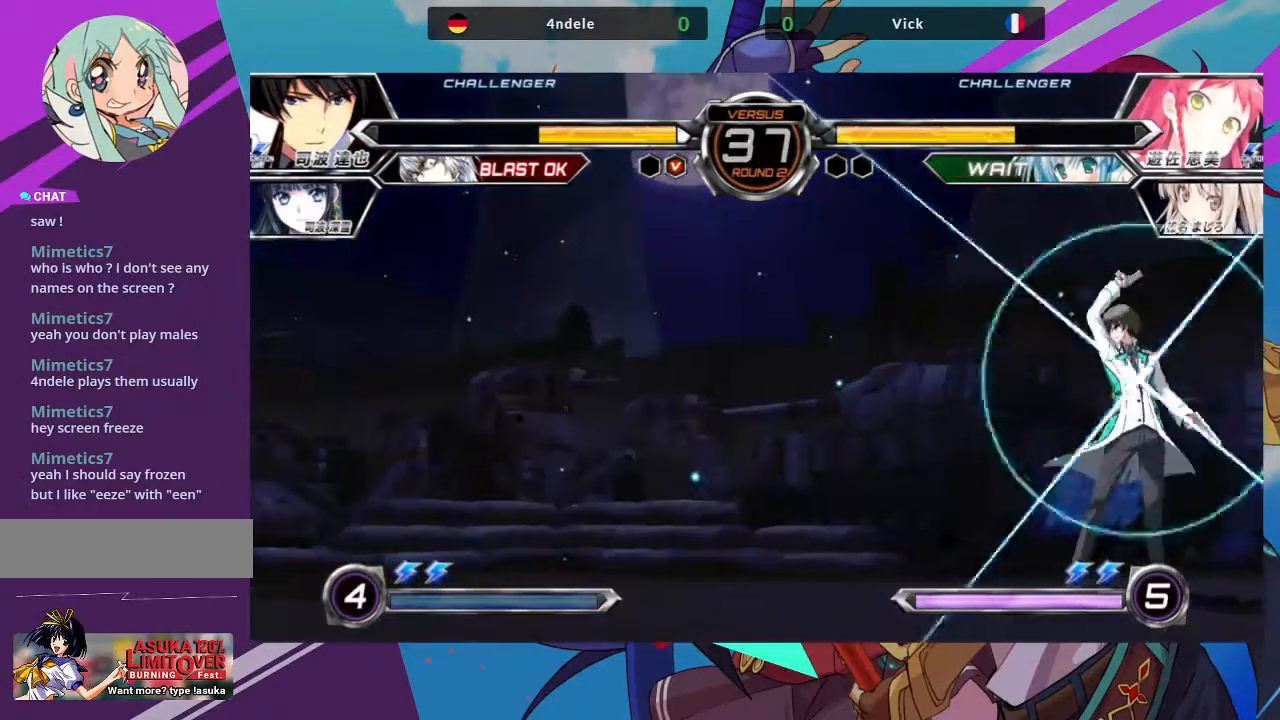
{"buttons": [], "left_stick": "left", "events": [[50, "left_stick", "left"]]}
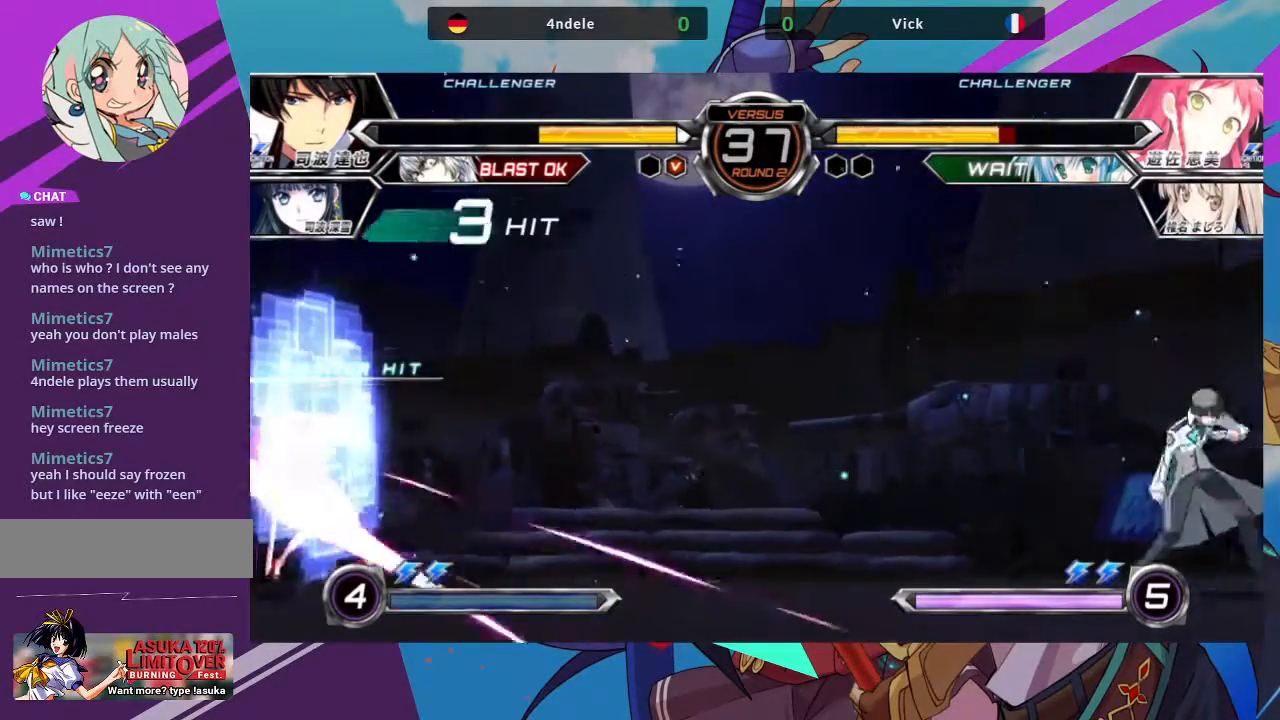
{"buttons": [], "left_stick": "left", "events": []}
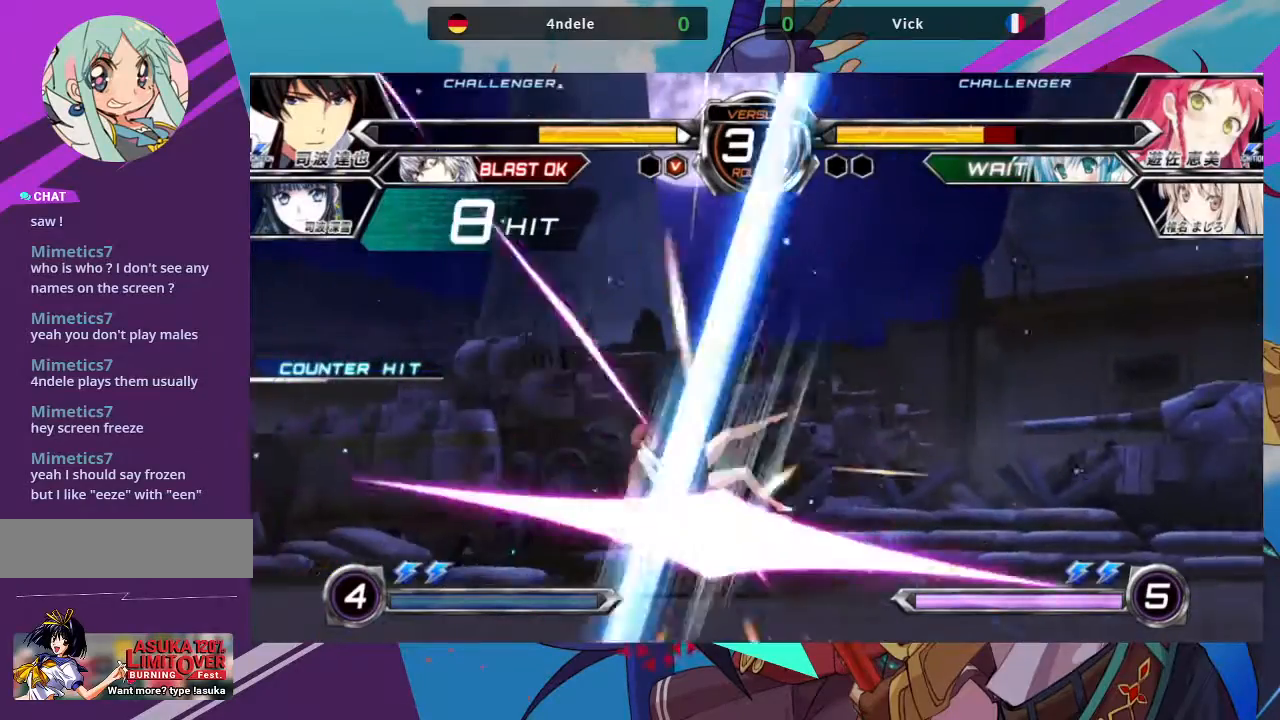
{"buttons": [], "left_stick": "left", "events": [[217, "SQUARE", "down"], [400, "SQUARE", "up"]]}
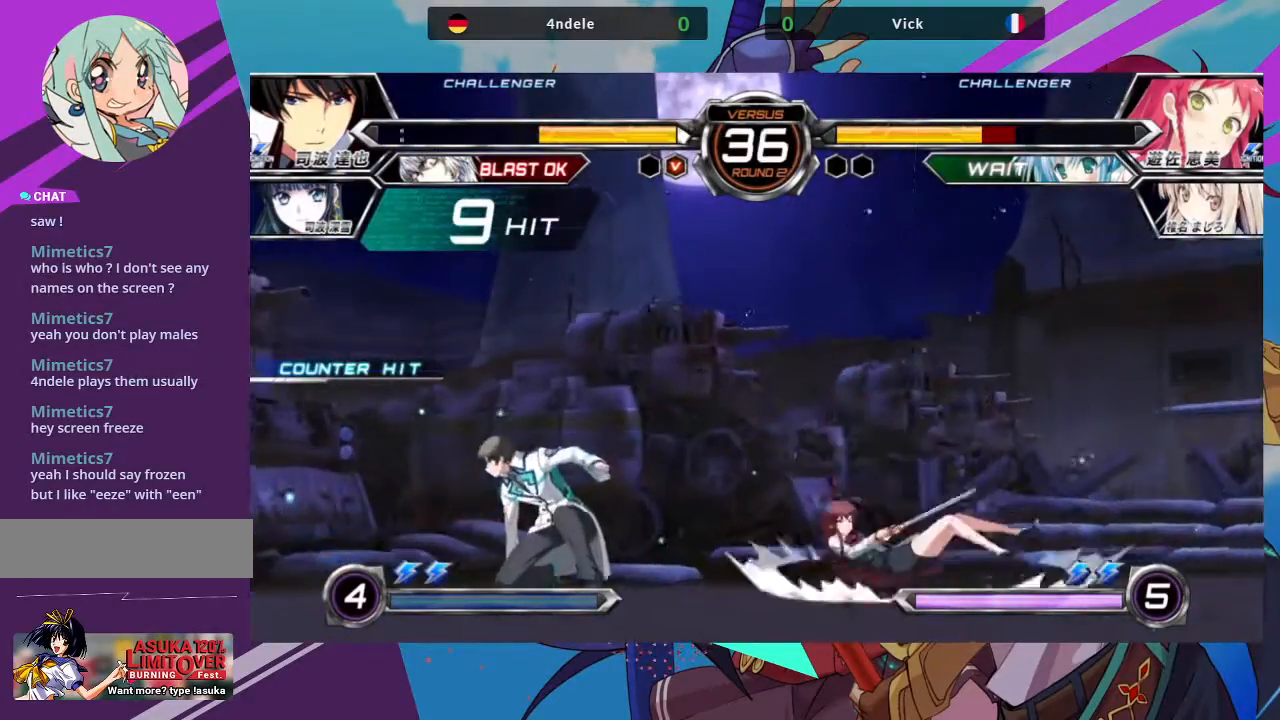
{"buttons": ["SQUARE"], "left_stick": "right", "events": [[33, "left_stick", "center"], [83, "SQUARE", "down"], [100, "left_stick", "right"], [217, "SQUARE", "up"], [333, "SQUARE", "down"]]}
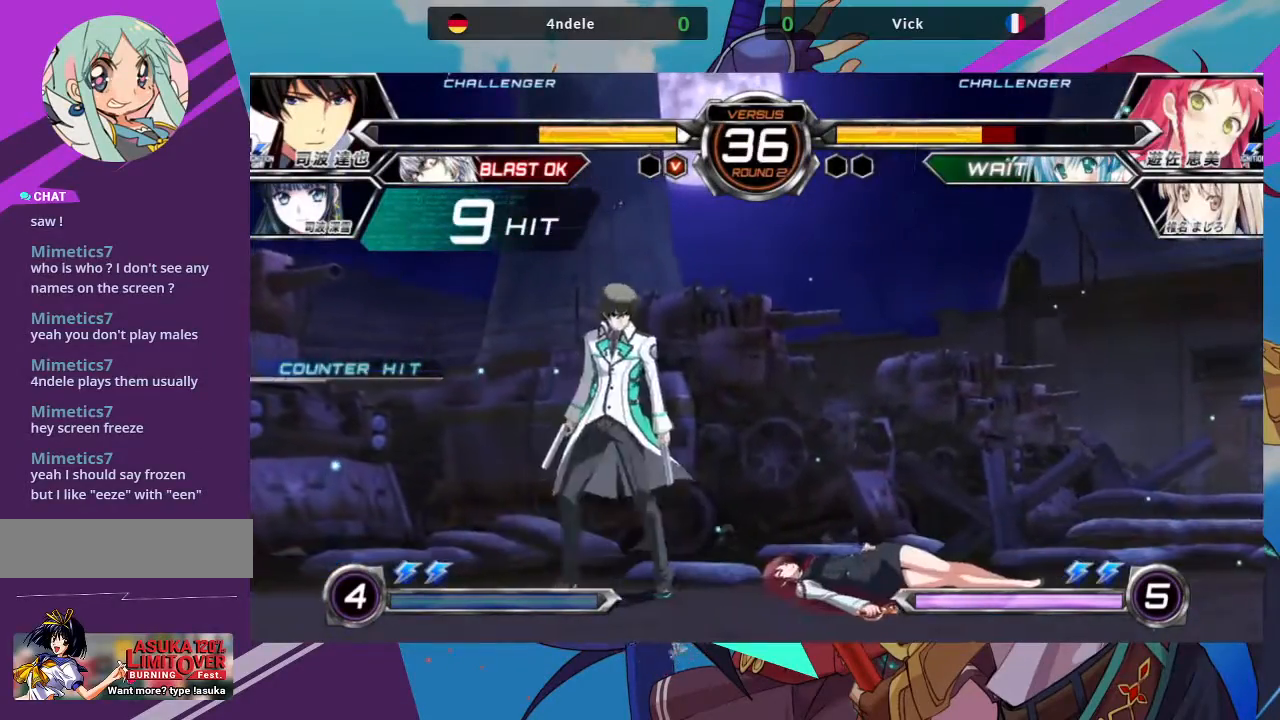
{"buttons": [], "left_stick": "down-right", "events": [[33, "SQUARE", "up"], [183, "left_stick", "down-right"]]}
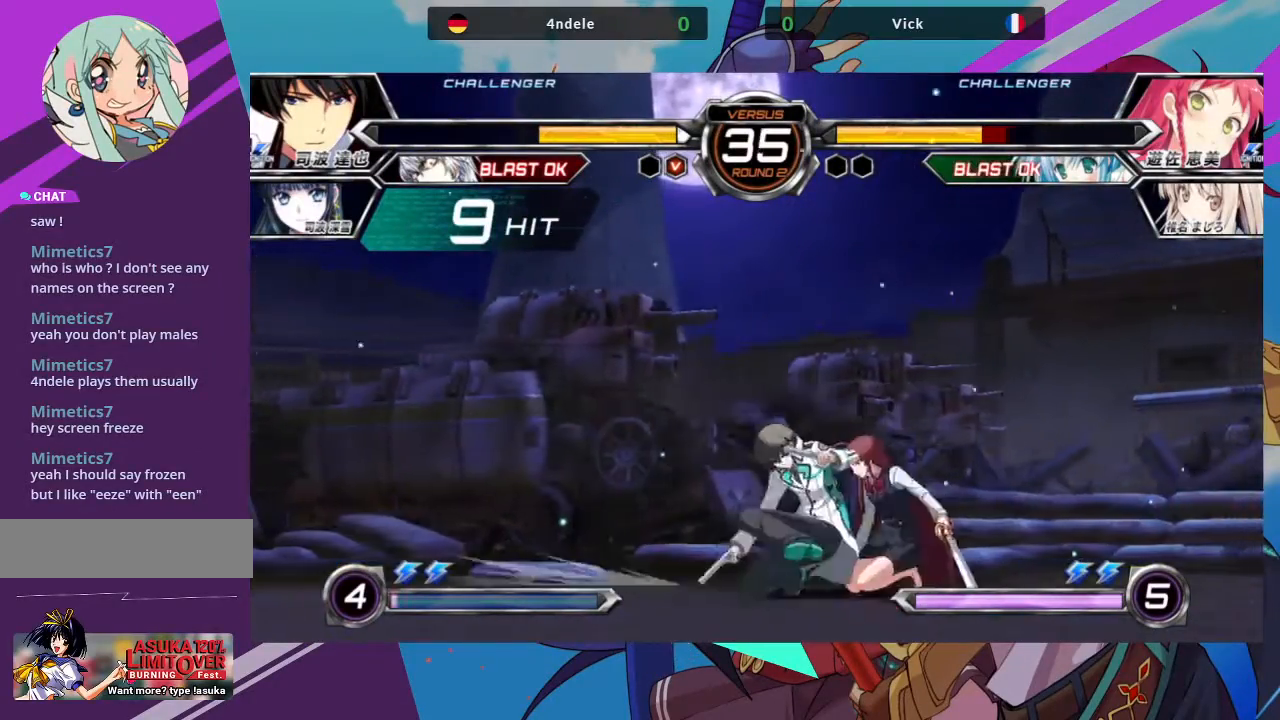
{"buttons": [], "left_stick": "down-right", "events": []}
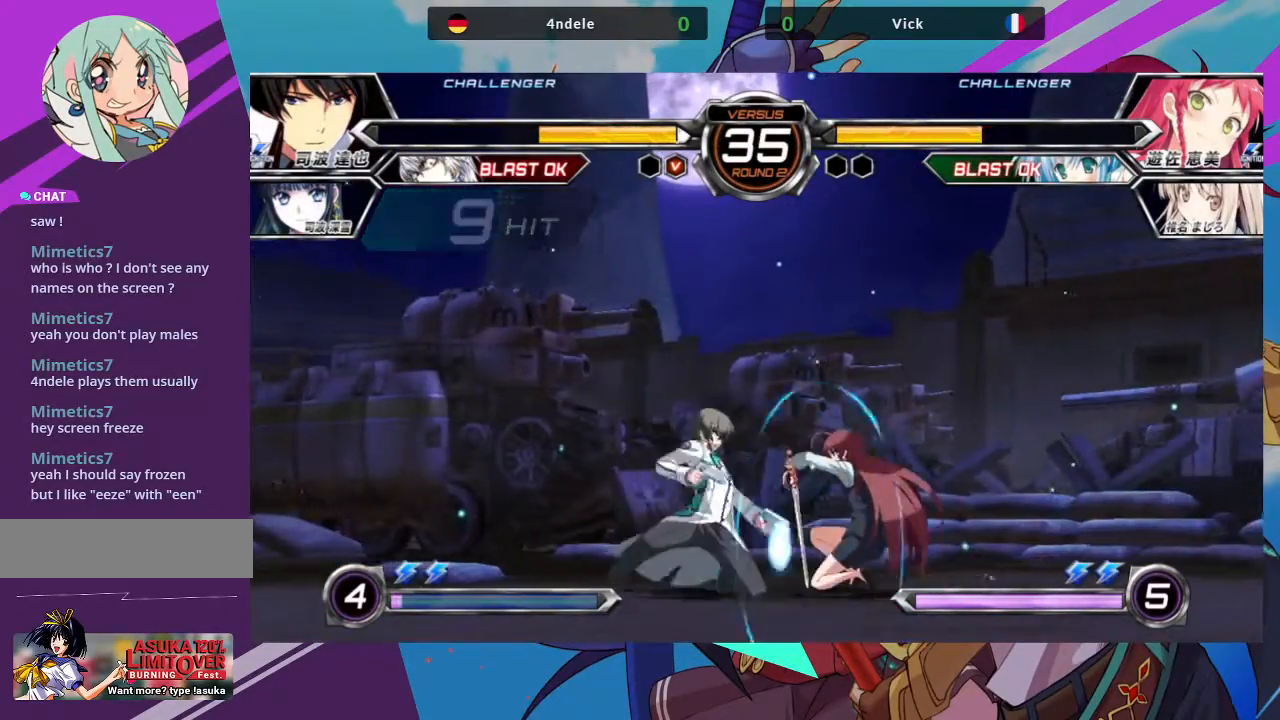
{"buttons": [], "left_stick": "down", "events": [[50, "left_stick", "down"], [167, "SQUARE", "down"], [167, "TRIANGLE", "down"], [250, "SQUARE", "up"], [267, "TRIANGLE", "up"], [333, "TRIANGLE", "down"], [350, "SQUARE", "down"], [433, "SQUARE", "up"], [433, "TRIANGLE", "up"]]}
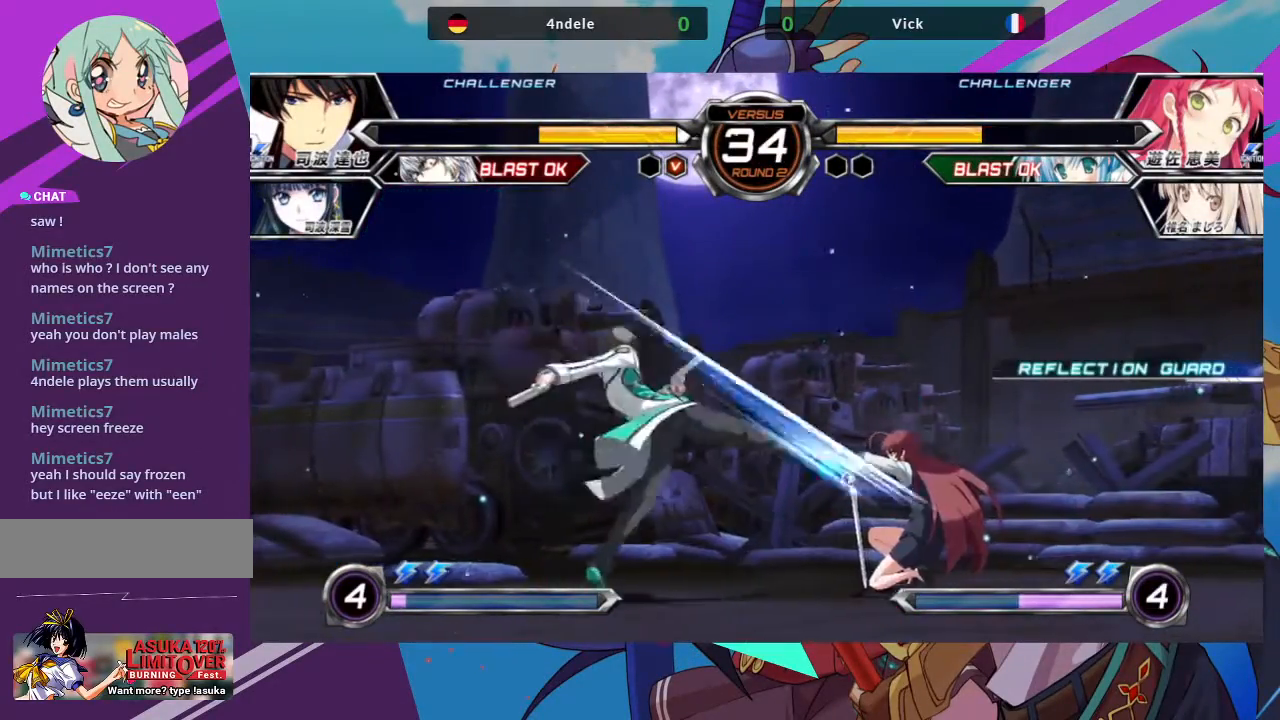
{"buttons": [], "left_stick": "down", "events": [[50, "SQUARE", "down"], [50, "TRIANGLE", "down"], [117, "SQUARE", "up"], [133, "TRIANGLE", "up"]]}
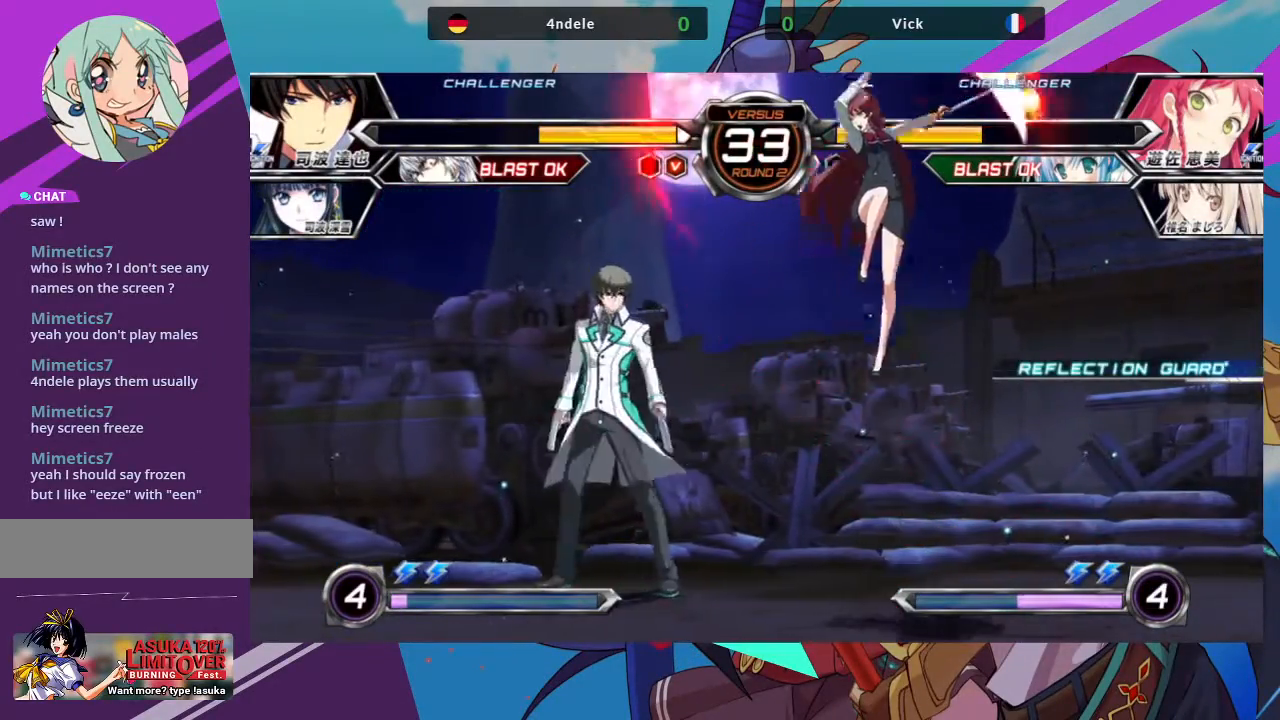
{"buttons": [], "left_stick": "right", "events": [[217, "left_stick", "right"]]}
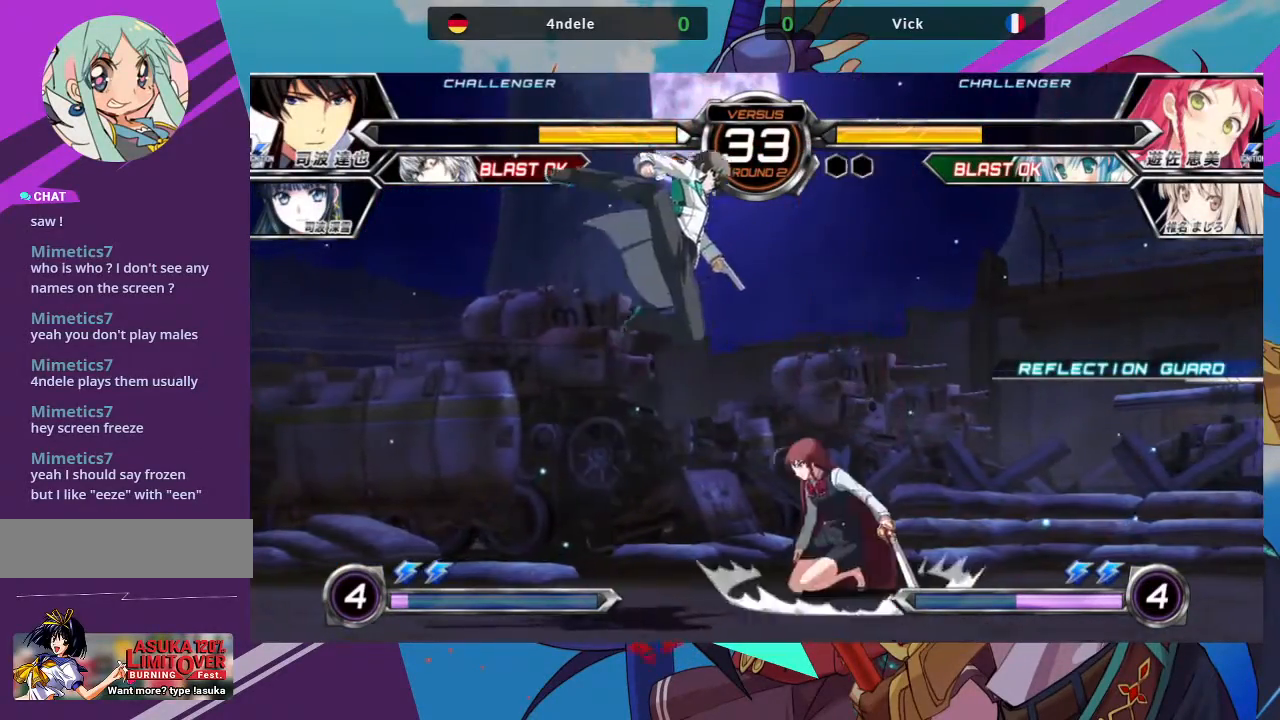
{"buttons": [], "left_stick": "right", "events": [[83, "left_stick", "down-right"], [300, "left_stick", "right"]]}
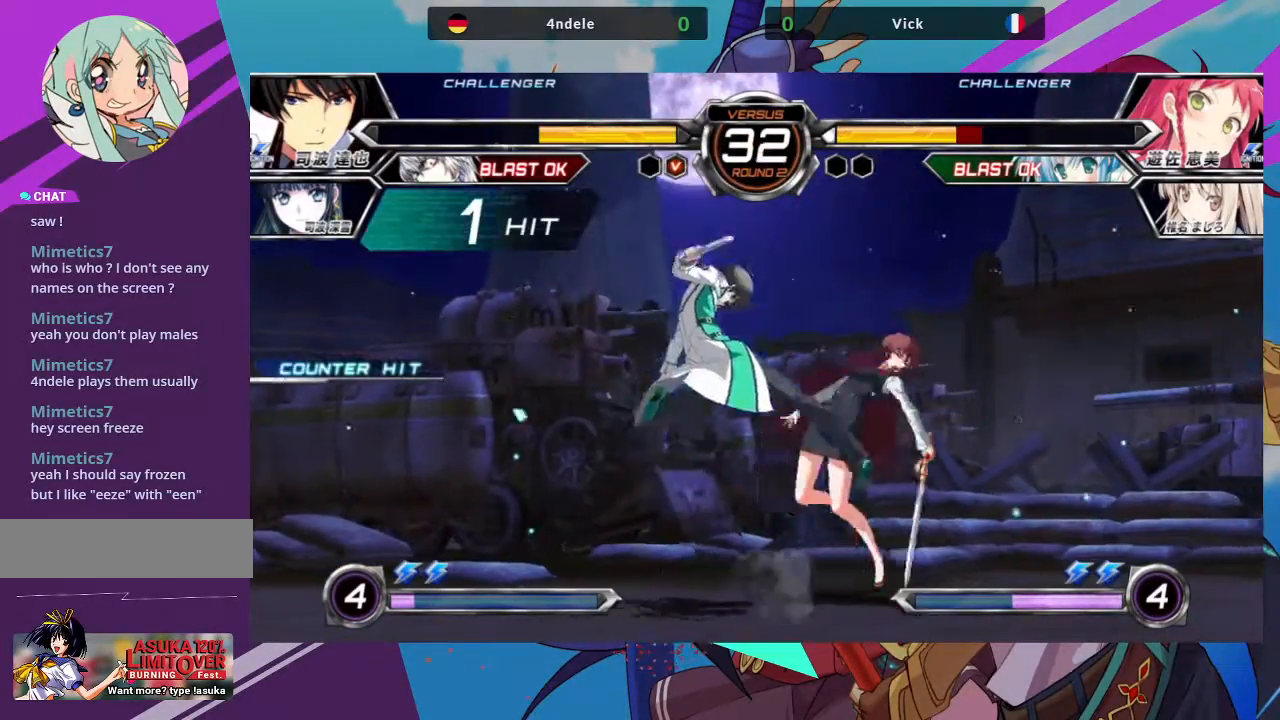
{"buttons": [], "left_stick": "down-right", "events": [[33, "left_stick", "down-right"], [117, "SQUARE", "down"], [317, "SQUARE", "up"]]}
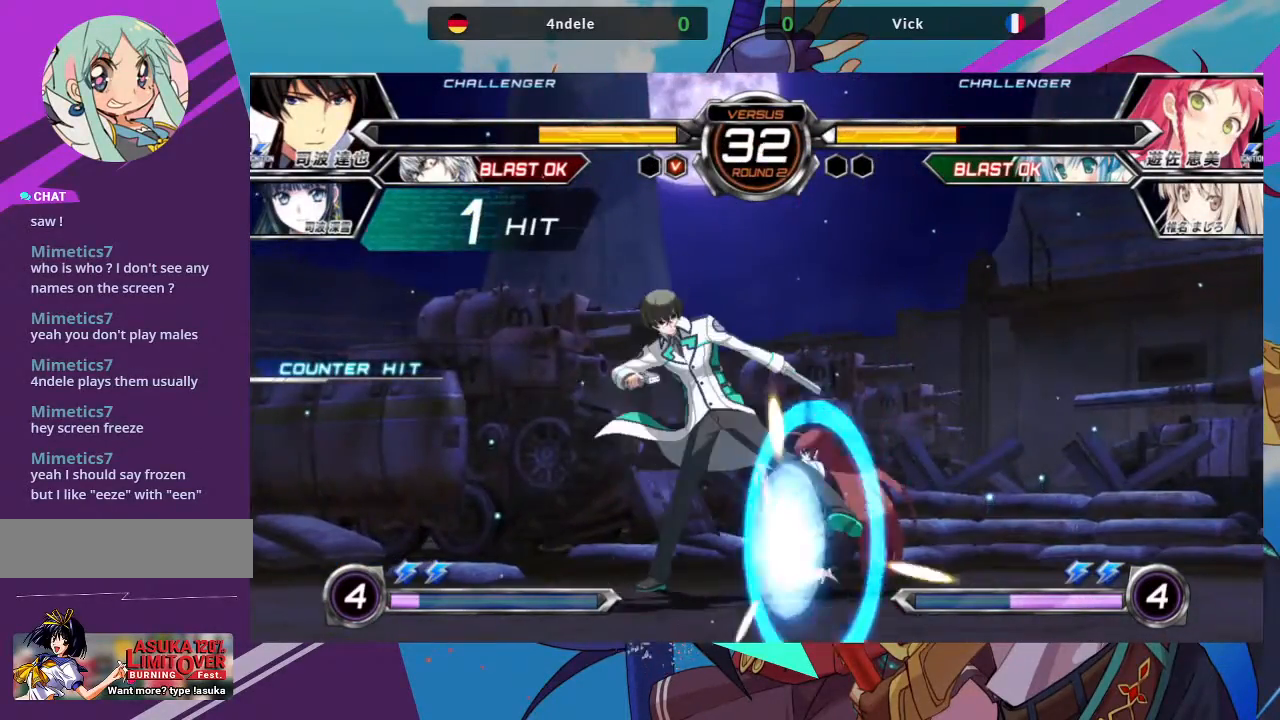
{"buttons": ["SQUARE", "TRIANGLE"], "left_stick": "right", "events": [[417, "left_stick", "right"], [500, "SQUARE", "down"], [500, "TRIANGLE", "down"]]}
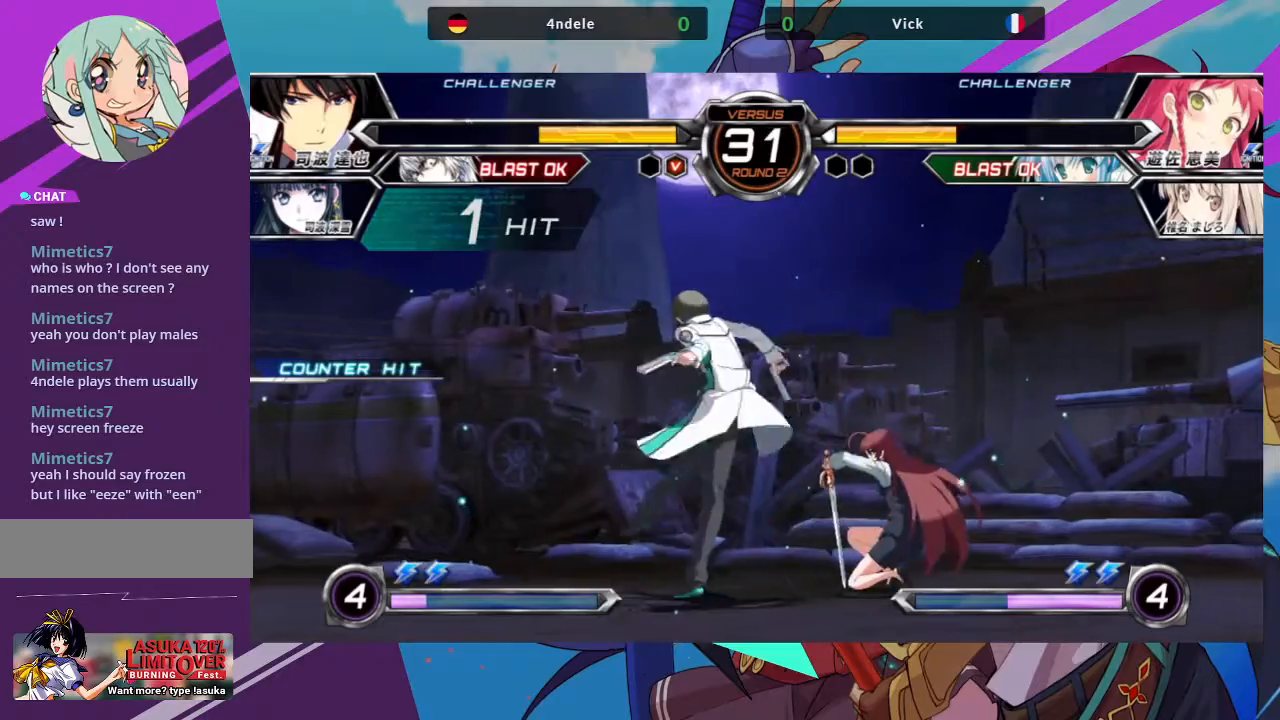
{"buttons": [], "left_stick": "right", "events": [[83, "SQUARE", "up"], [100, "TRIANGLE", "up"]]}
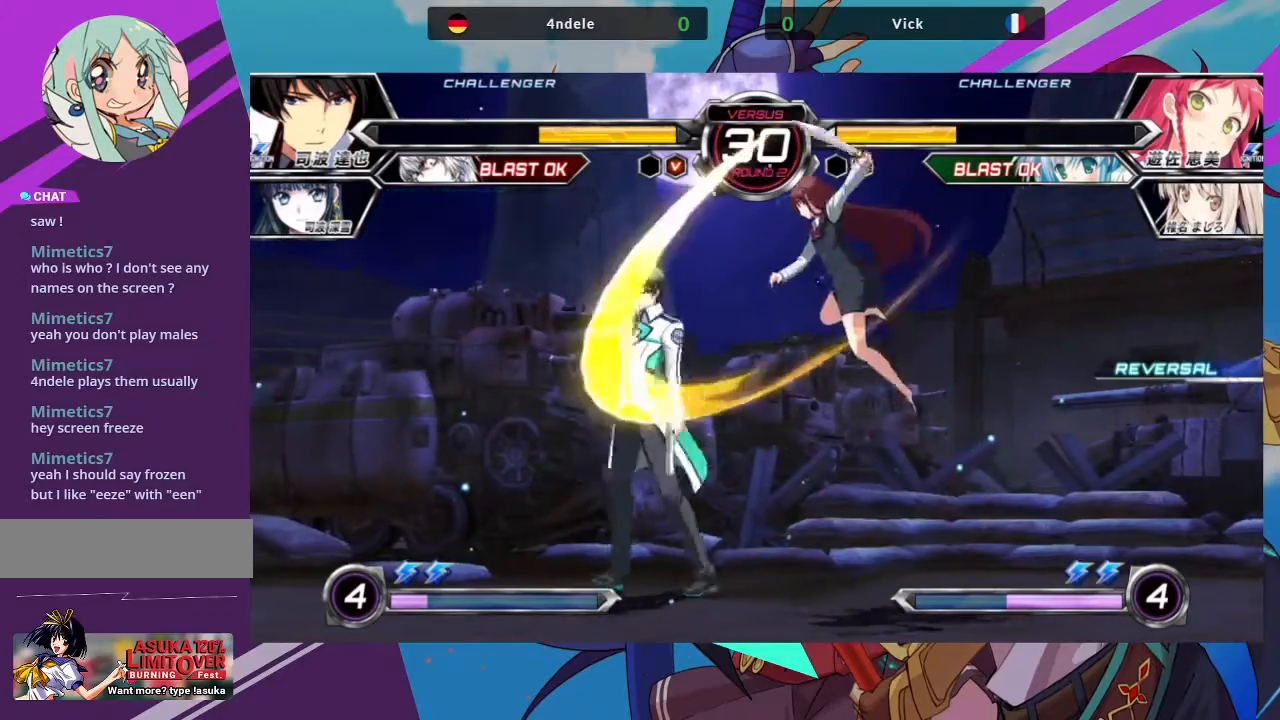
{"buttons": [], "left_stick": "down-right", "events": [[217, "SQUARE", "down"], [233, "left_stick", "down-right"], [333, "SQUARE", "up"], [383, "SQUARE", "down"], [483, "SQUARE", "up"]]}
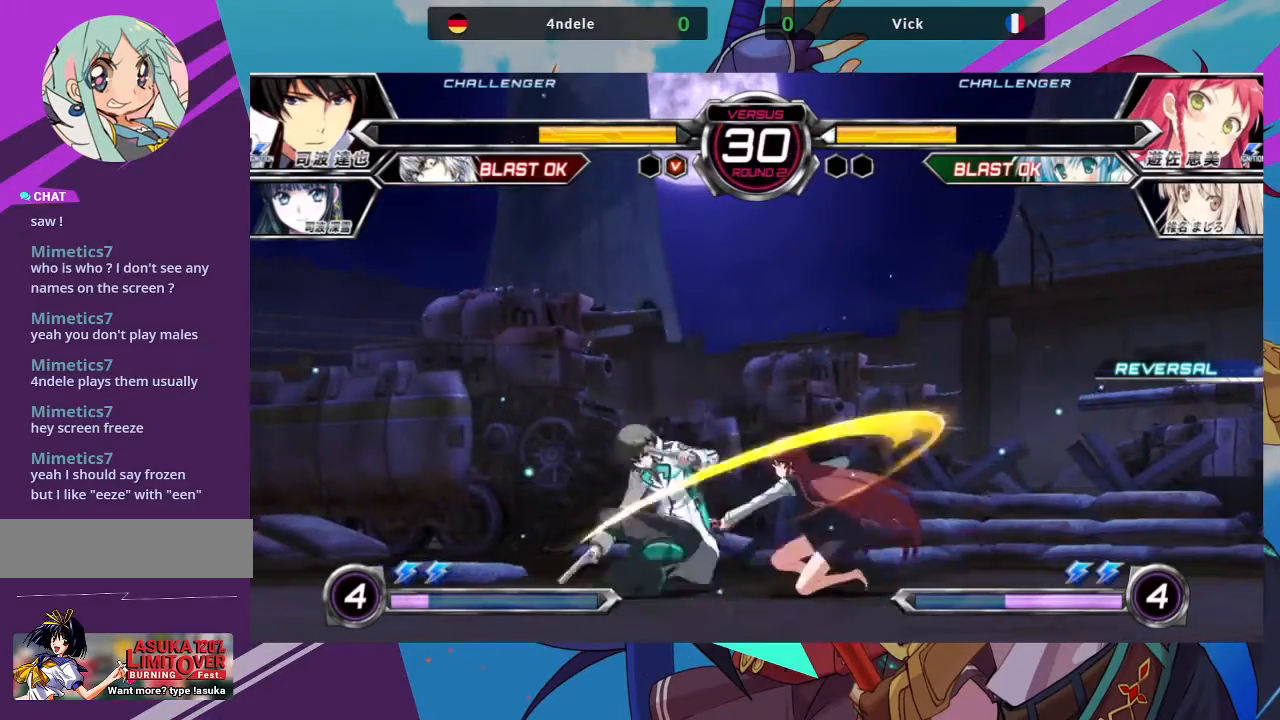
{"buttons": ["R1"], "left_stick": "center", "events": [[117, "TRIANGLE", "down"], [183, "left_stick", "center"], [233, "TRIANGLE", "up"], [400, "R1", "down"]]}